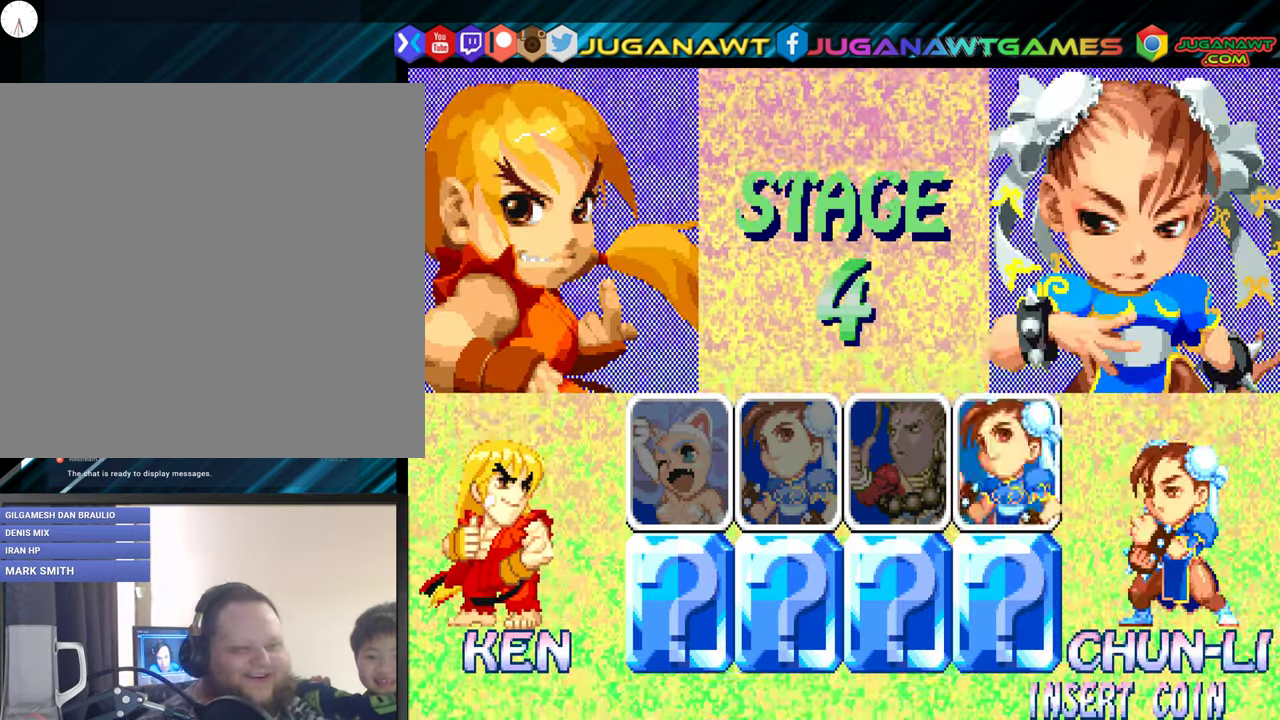
Gameplay with a controller (Xbox layout); each line is a JSON object with the inputs held at the frame after it. "events" lists button and stick changes between this image and that frame as [ms after this image, input, new state], when the widget could be followed in between. Not read: left_stick right_stick.
{"buttons": [], "events": [[100, "B", "down"], [117, "A", "down"], [367, "A", "up"], [367, "B", "up"]]}
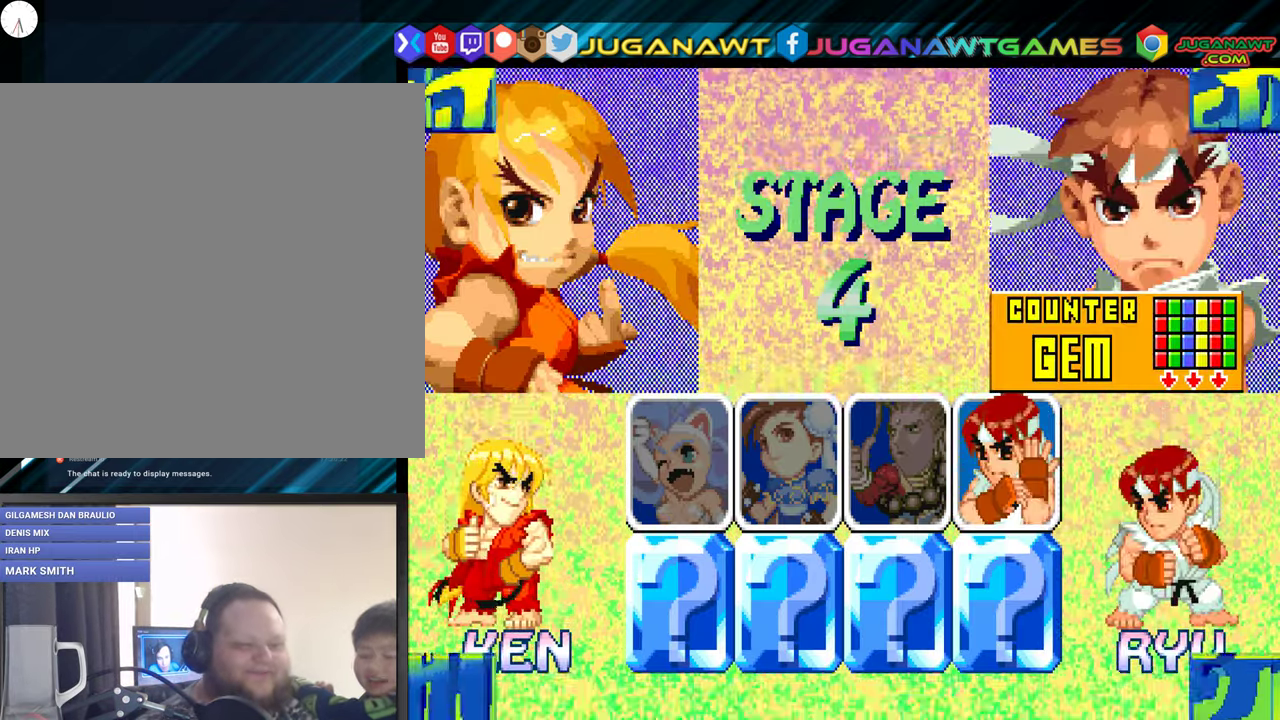
{"buttons": [], "events": [[84, "A", "down"], [84, "B", "down"], [217, "A", "up"], [234, "B", "up"]]}
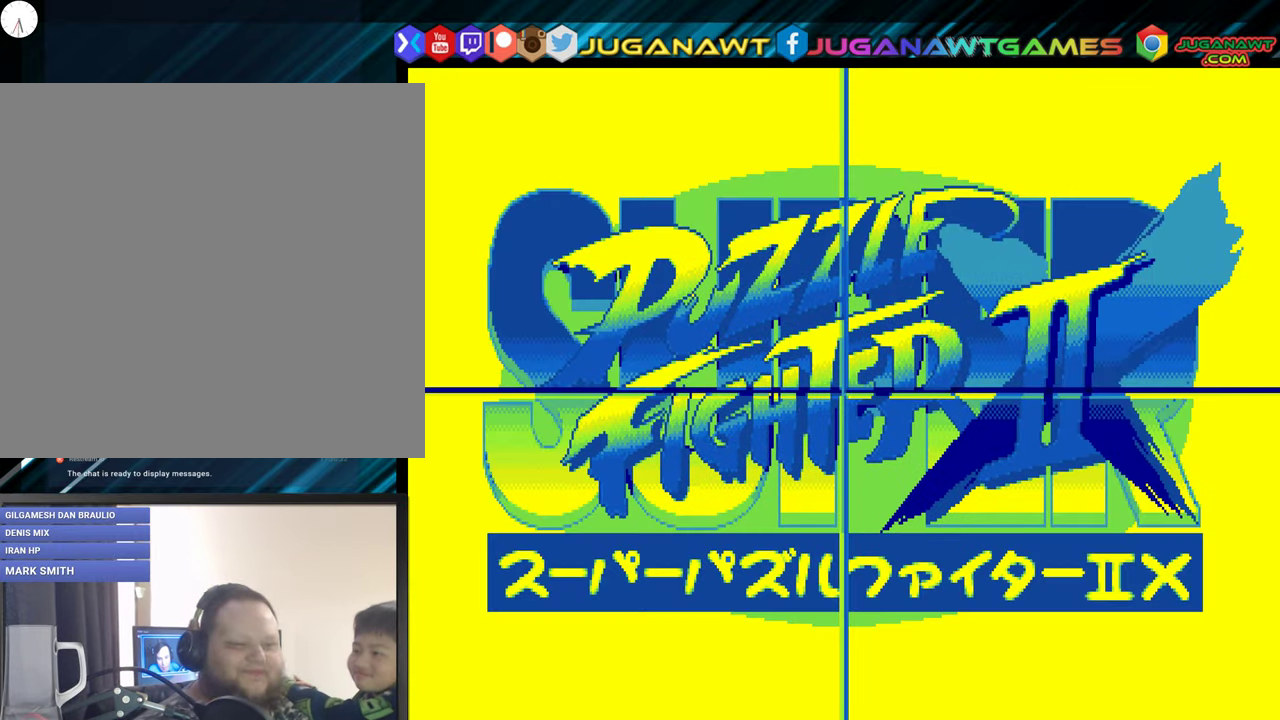
{"buttons": [], "events": []}
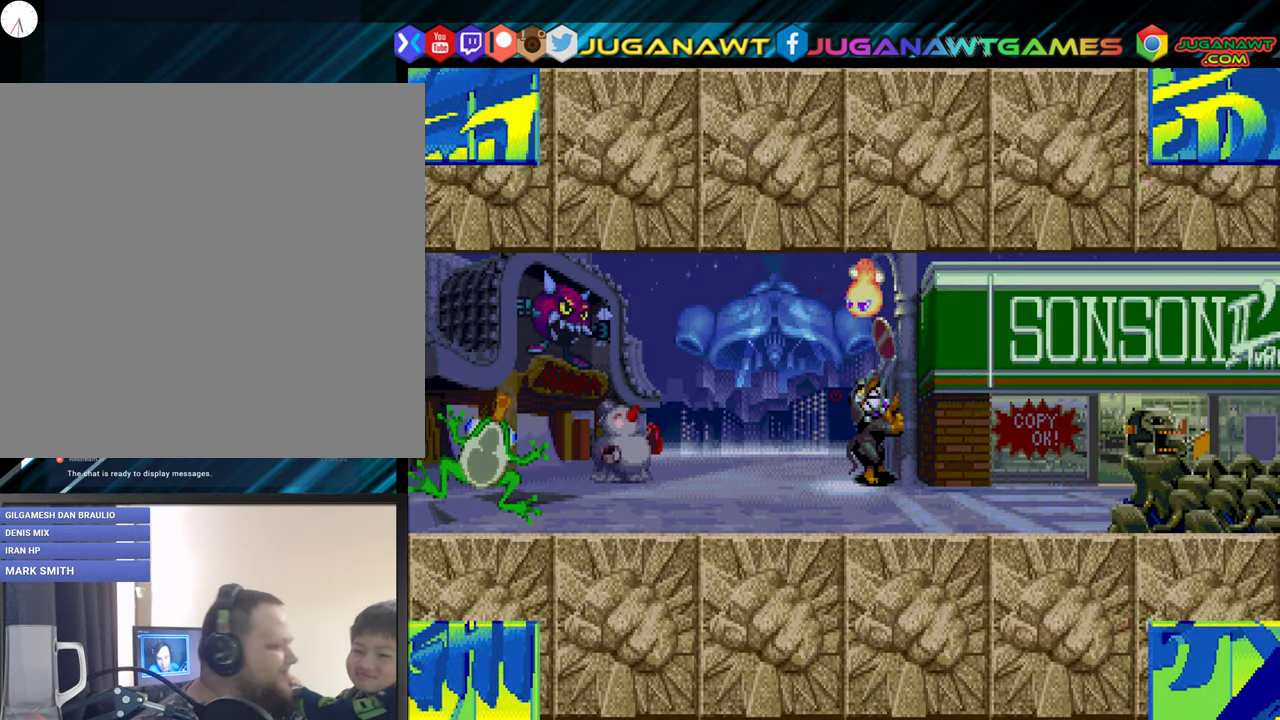
{"buttons": [], "events": [[217, "A", "down"], [234, "B", "down"], [384, "A", "up"], [384, "B", "up"]]}
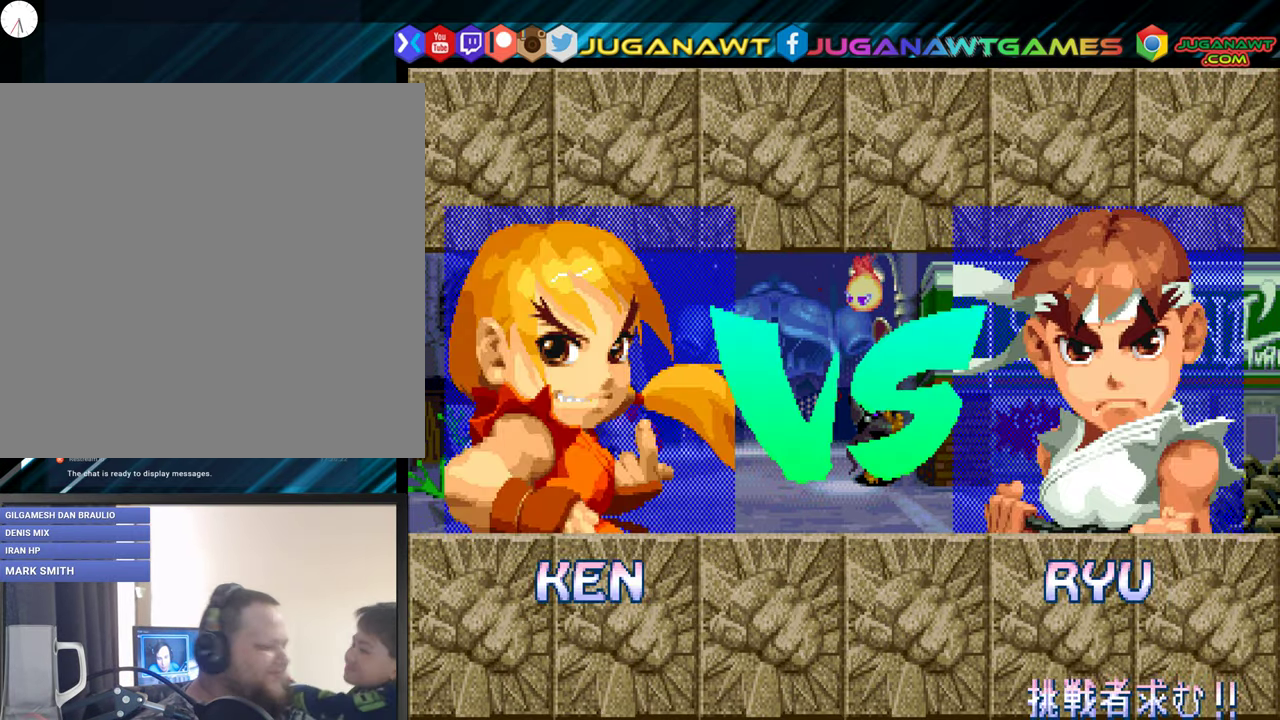
{"buttons": ["A", "B"], "events": [[434, "A", "down"], [450, "B", "down"]]}
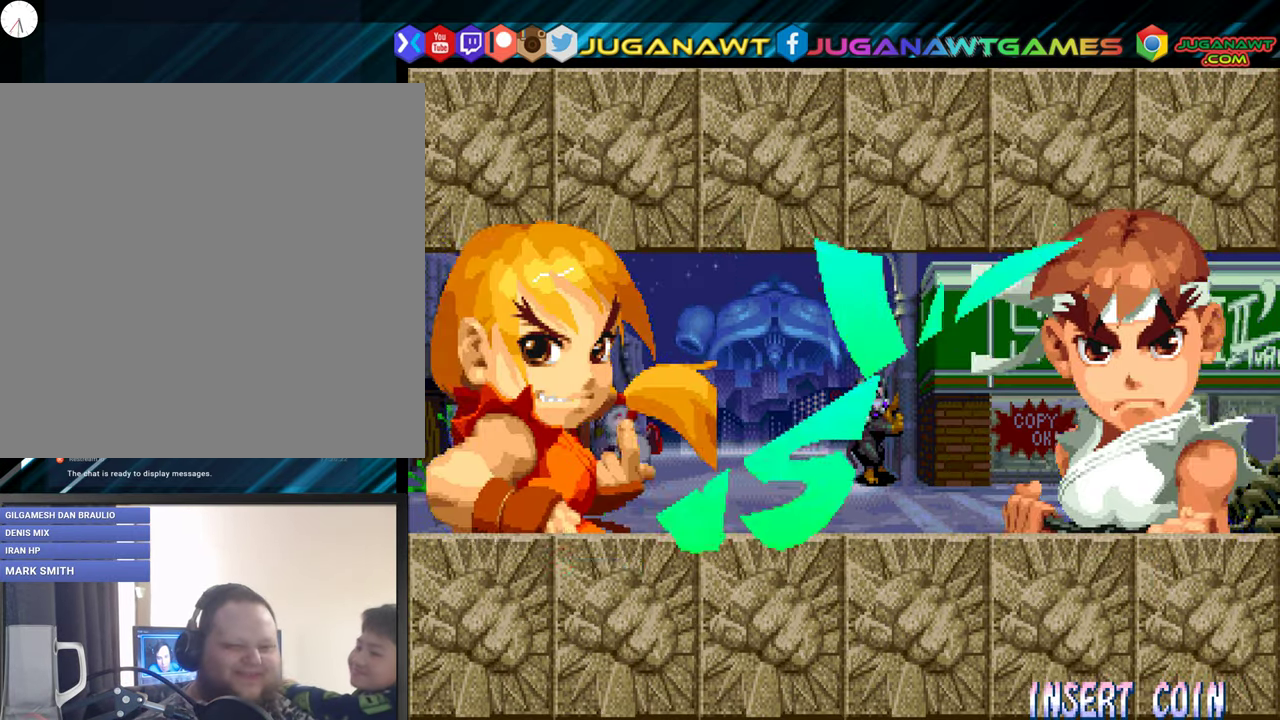
{"buttons": [], "events": [[117, "A", "up"], [117, "B", "up"]]}
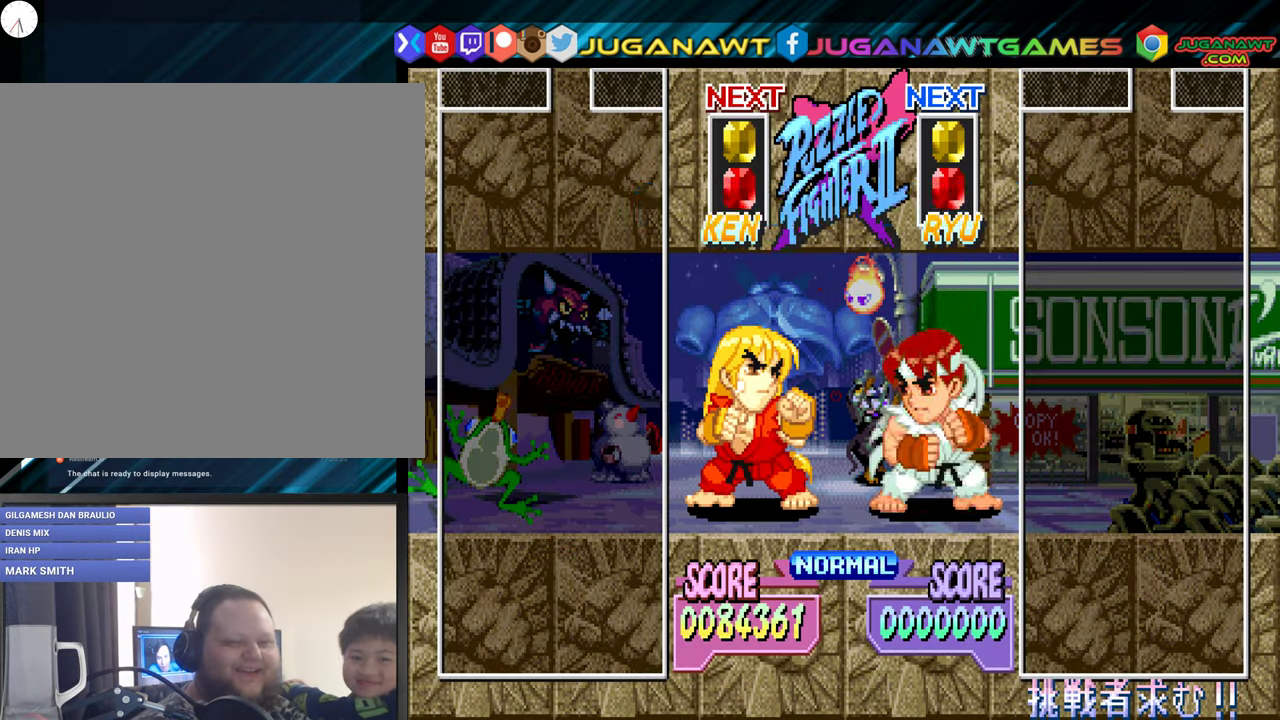
{"buttons": [], "events": []}
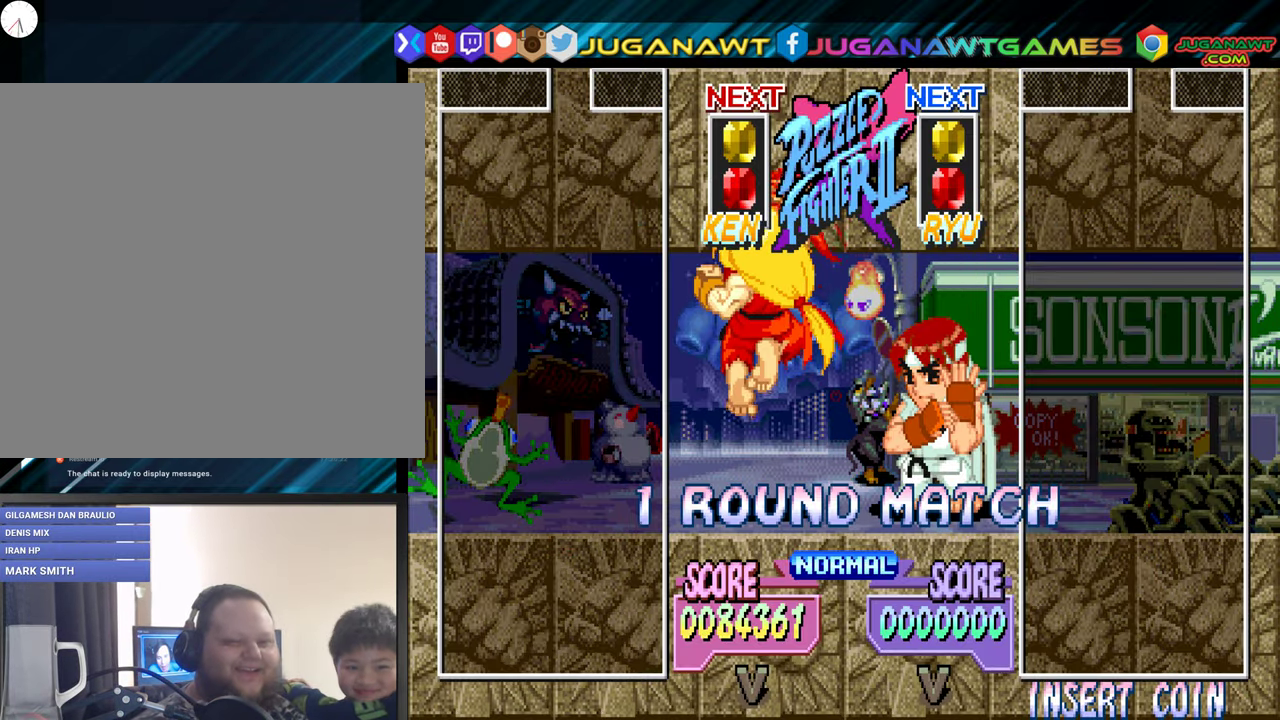
{"buttons": [], "events": [[250, "A", "down"], [266, "B", "down"], [383, "A", "up"], [416, "B", "up"]]}
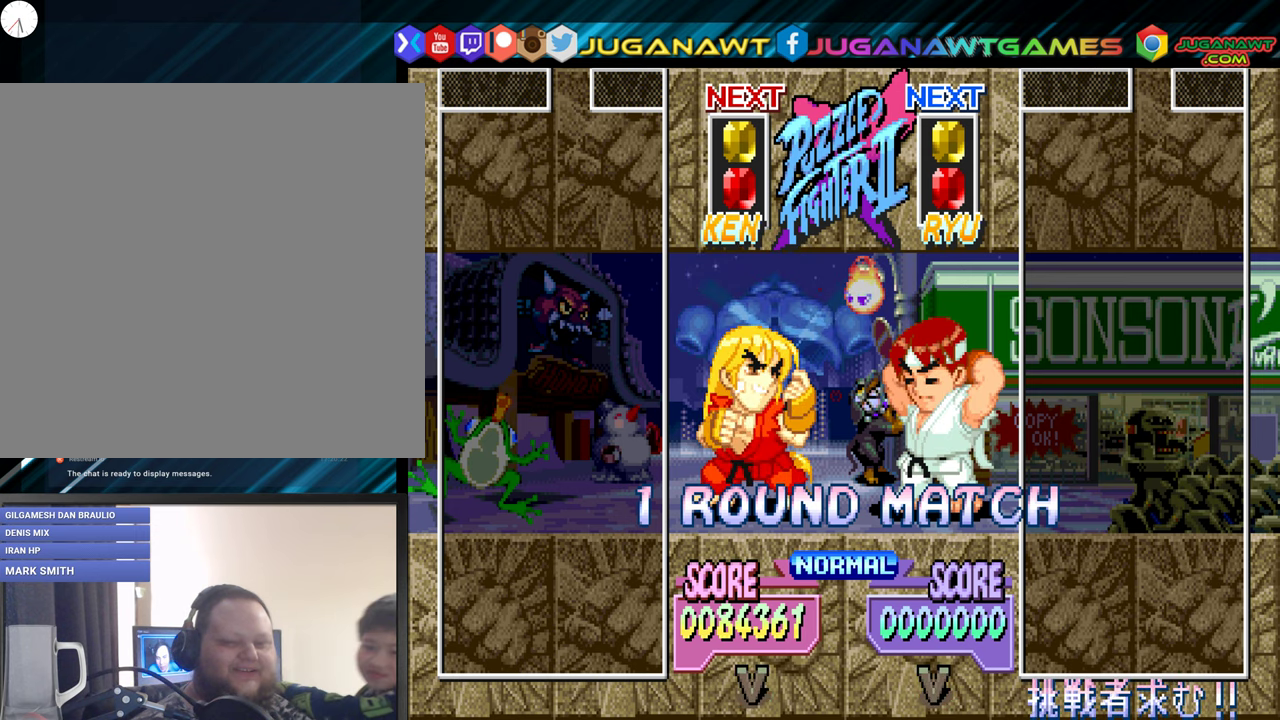
{"buttons": [], "events": [[150, "B", "down"], [166, "A", "down"], [283, "A", "up"], [300, "B", "up"]]}
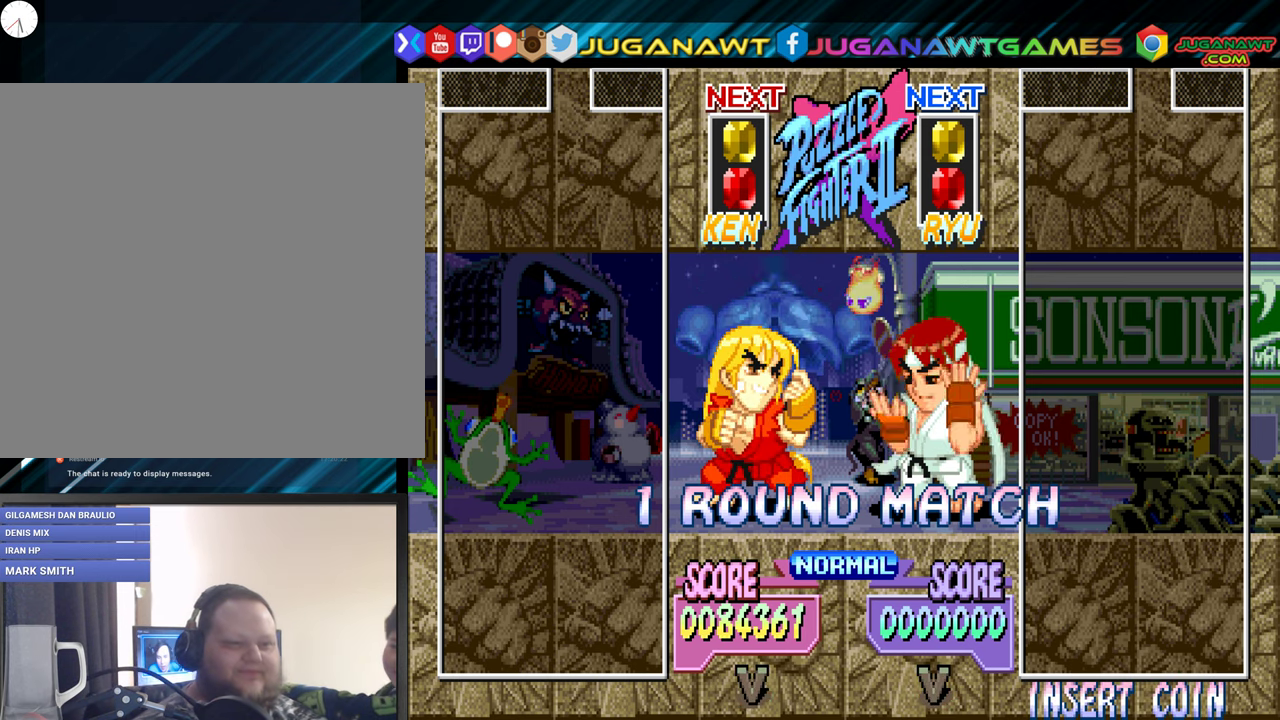
{"buttons": [], "events": [[233, "A", "down"], [250, "A", "up"], [383, "B", "down"], [400, "A", "down"], [466, "A", "up"], [500, "B", "up"]]}
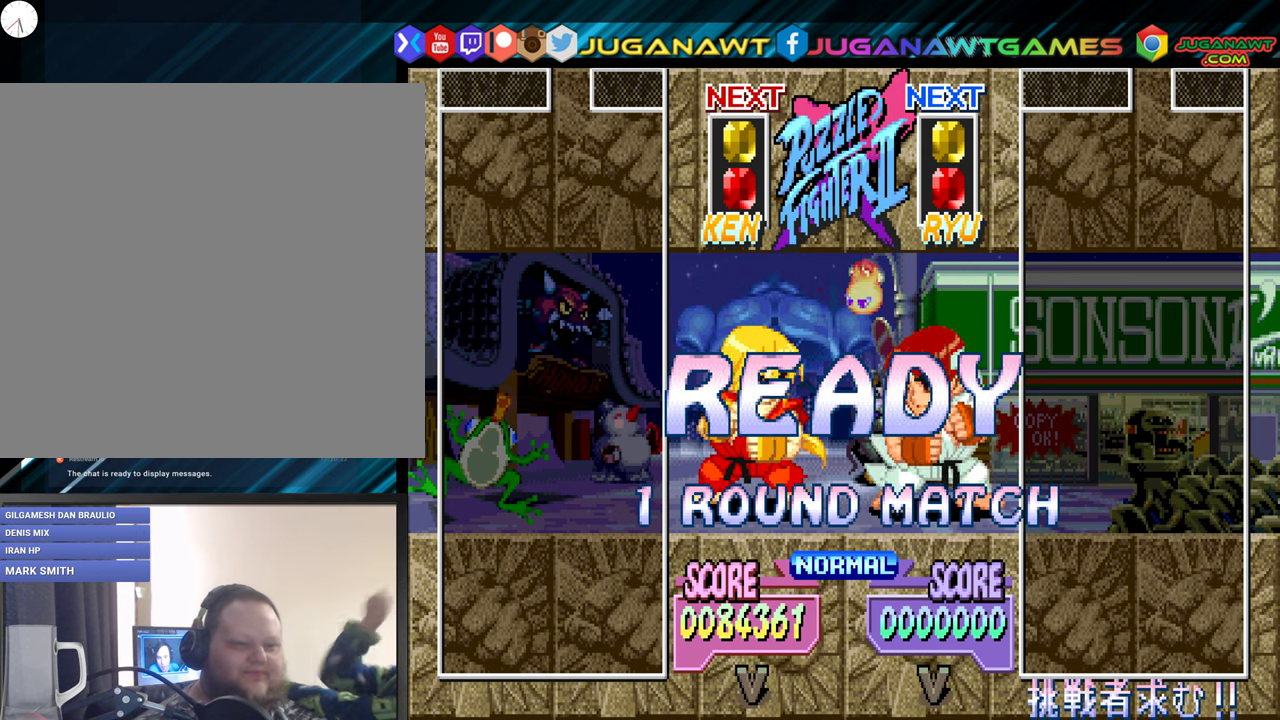
{"buttons": [], "events": [[150, "A", "down"], [216, "A", "up"], [283, "B", "down"], [366, "B", "up"], [400, "A", "down"], [433, "A", "up"]]}
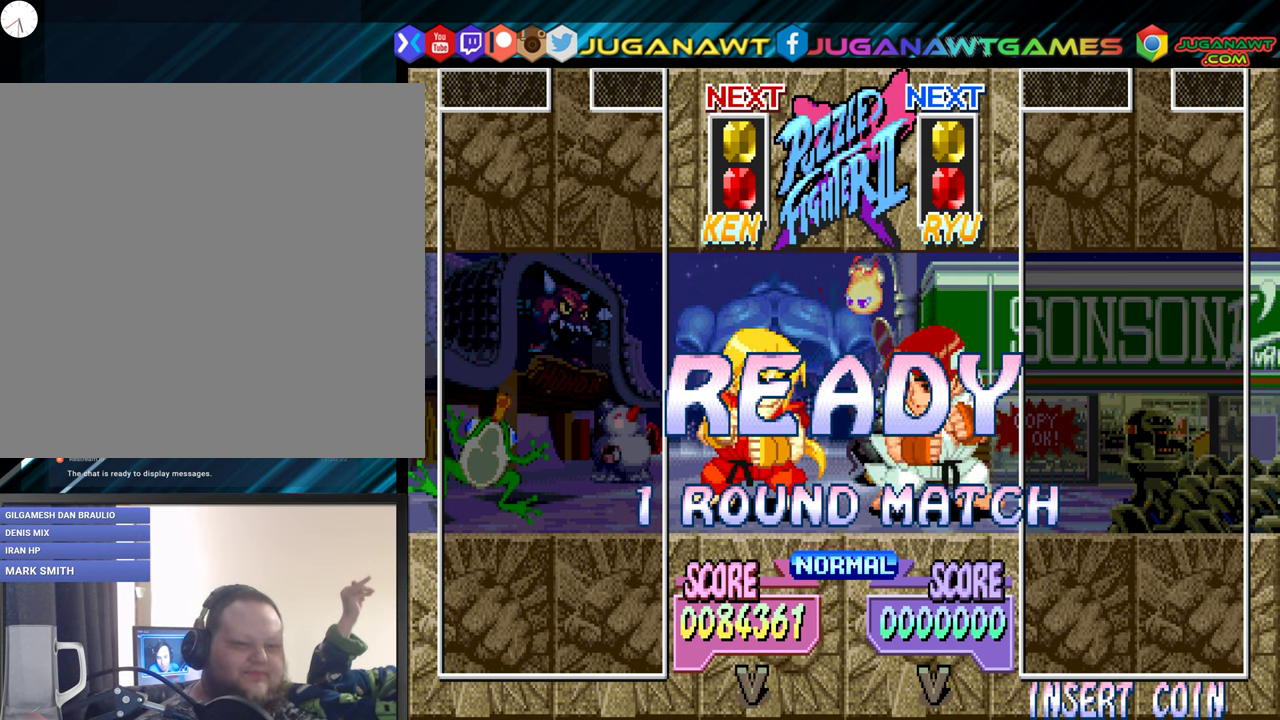
{"buttons": [], "events": [[16, "B", "down"], [83, "A", "down"], [83, "B", "up"], [133, "A", "up"], [200, "B", "down"], [250, "B", "up"]]}
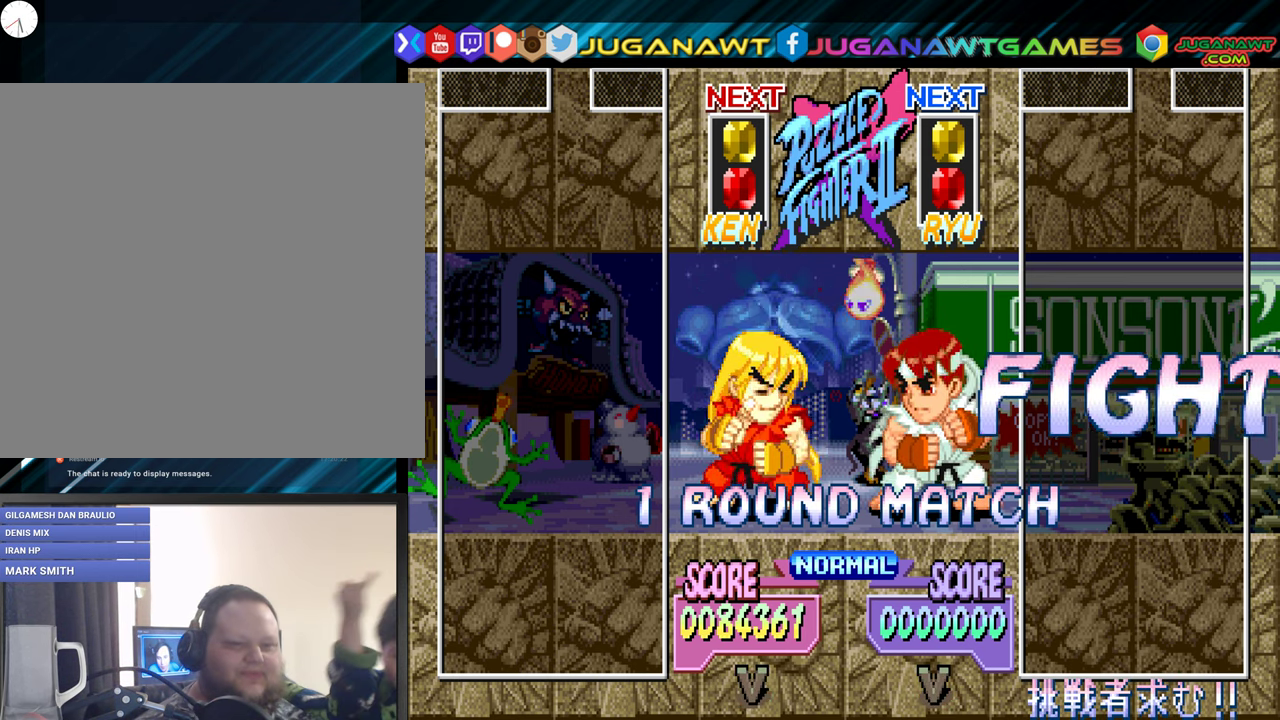
{"buttons": [], "events": []}
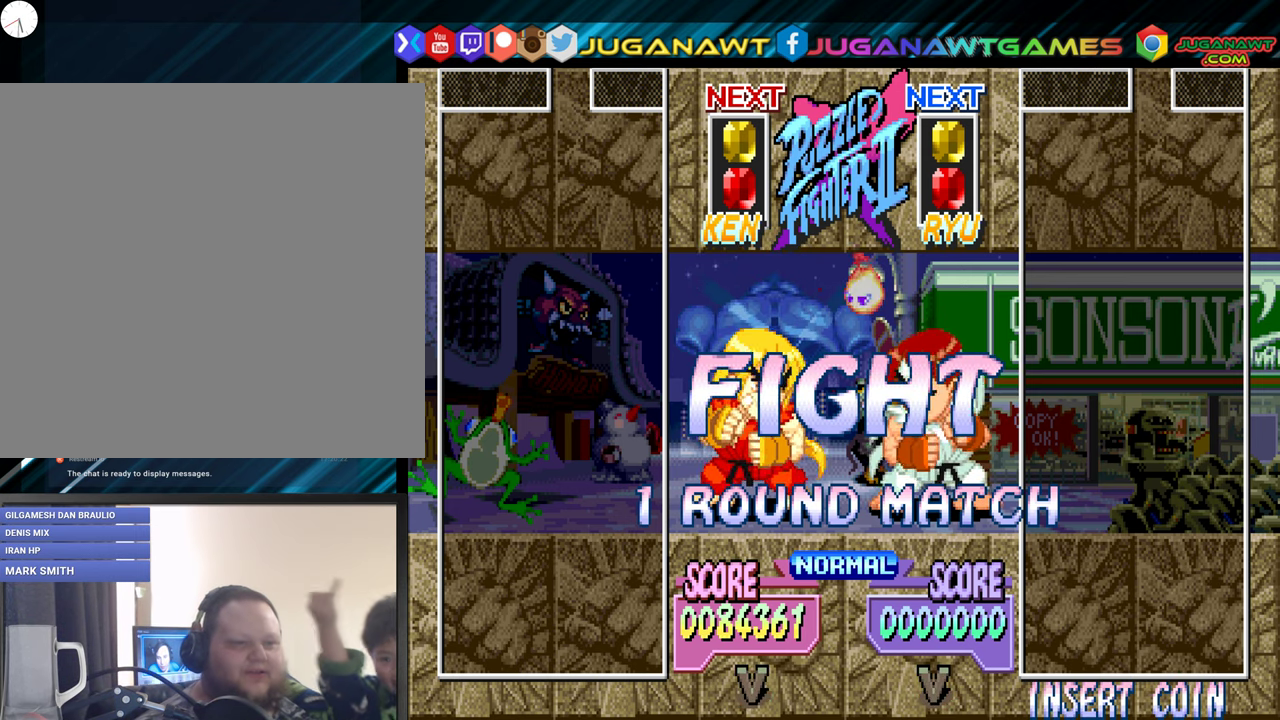
{"buttons": ["DPAD_LEFT"], "events": [[250, "DPAD_LEFT", "down"]]}
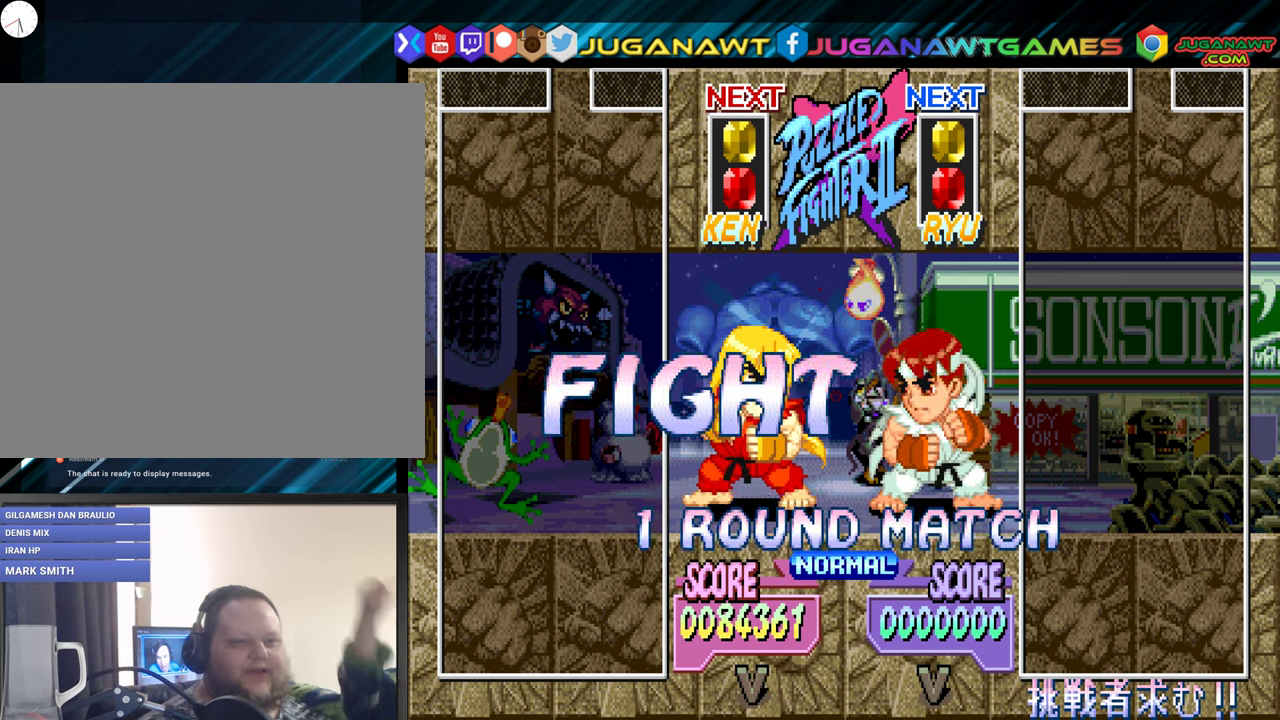
{"buttons": ["DPAD_LEFT"], "events": []}
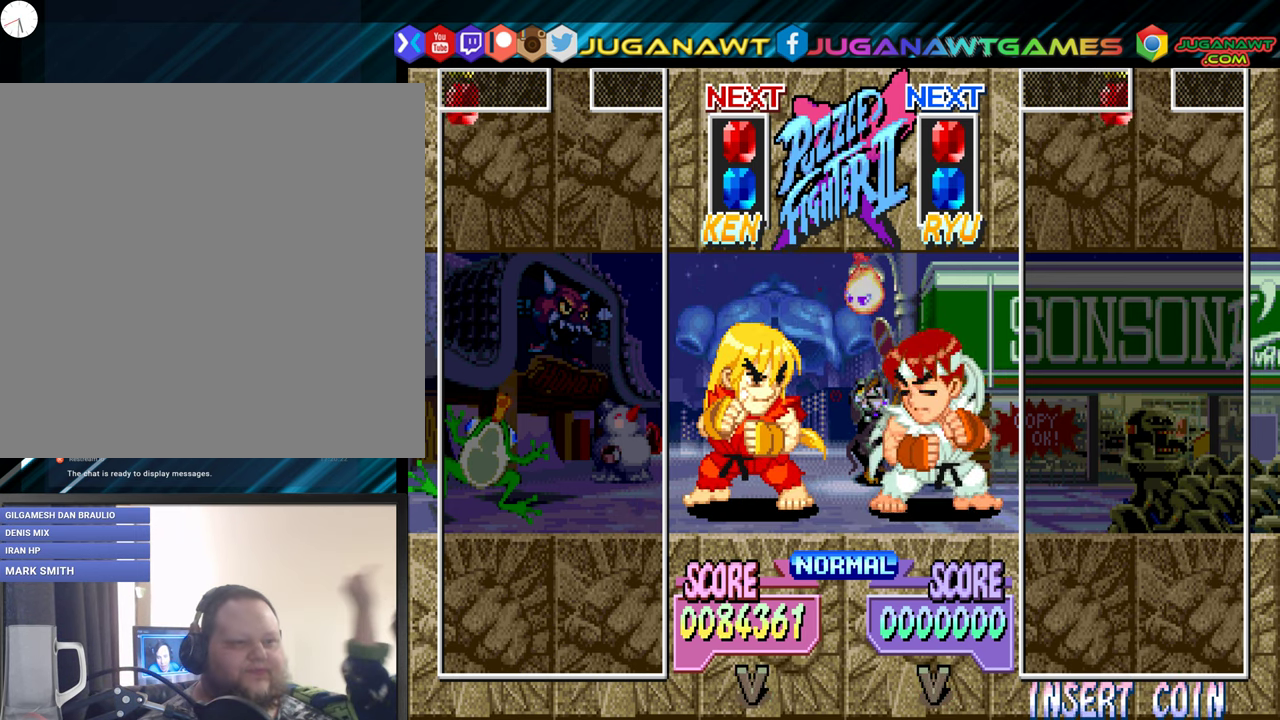
{"buttons": ["DPAD_DOWN"], "events": [[66, "B", "down"], [100, "DPAD_DOWN", "down"], [116, "DPAD_LEFT", "up"], [166, "B", "up"]]}
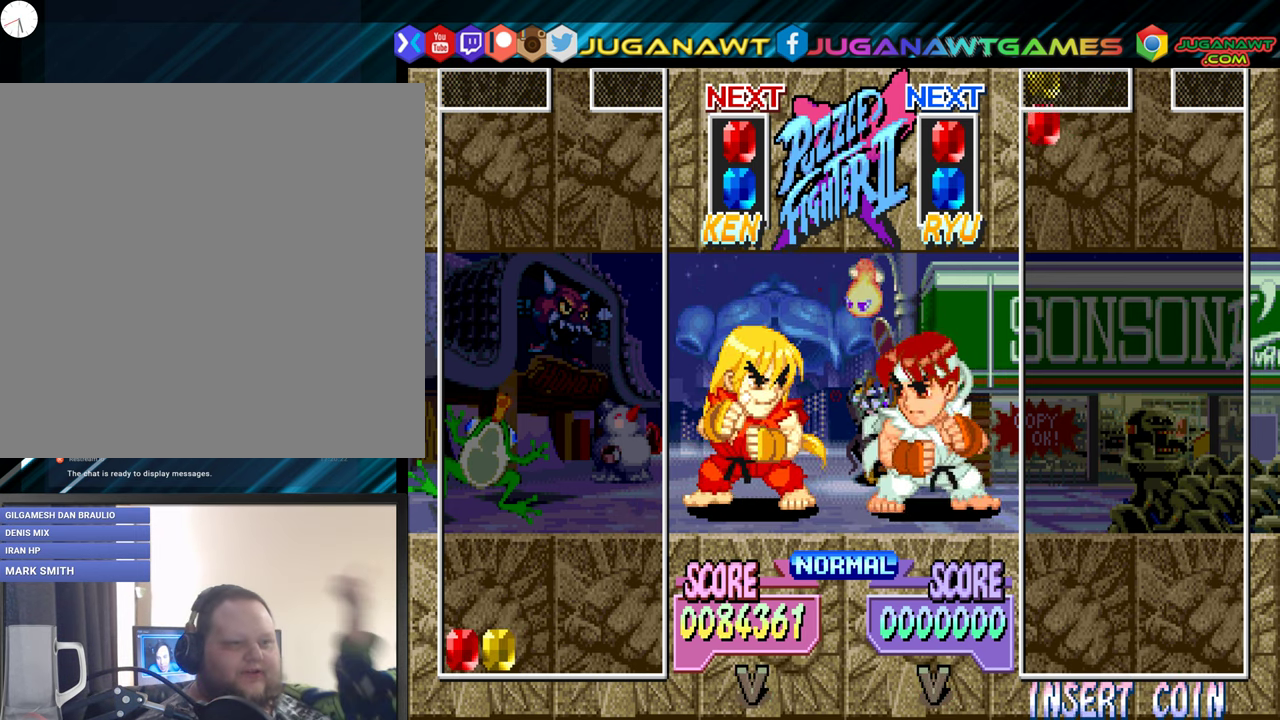
{"buttons": [], "events": [[316, "DPAD_DOWN", "up"]]}